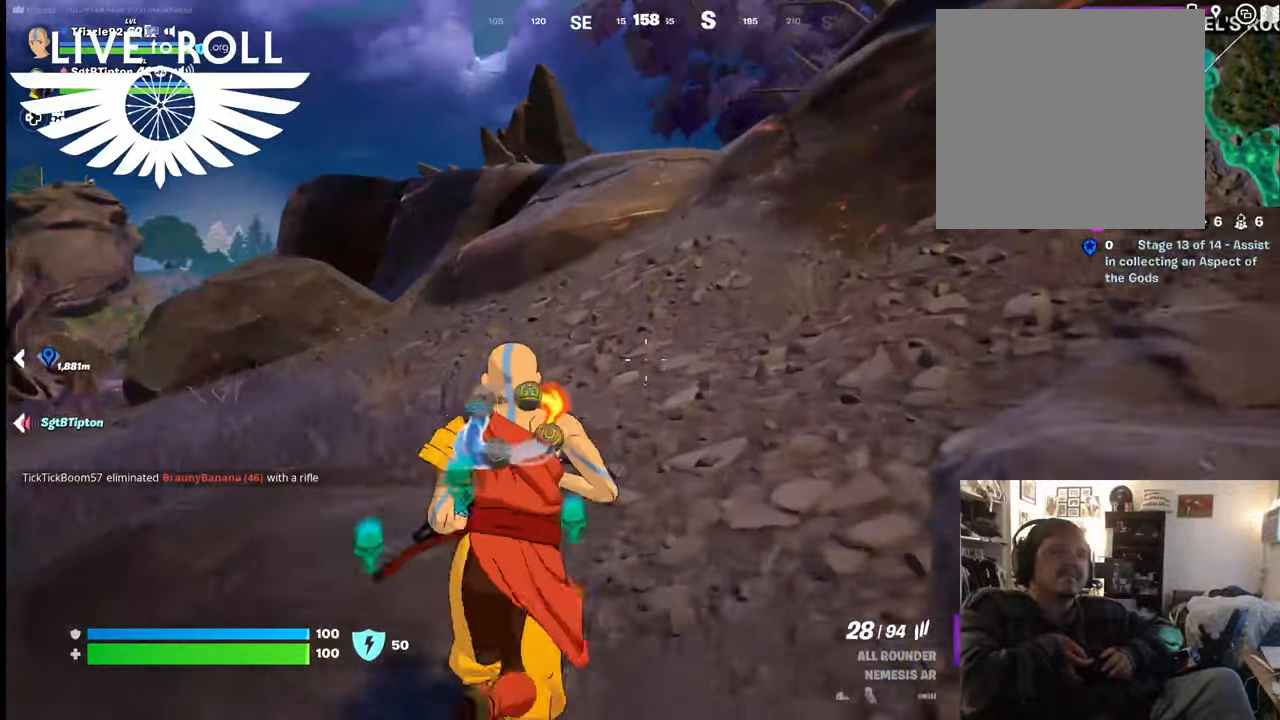
Gameplay with a controller (Xbox layout); each line is a JSON object with the inputs held at the frame after it. "events" lists button and stick changes between this image and that frame as [ms after this image, input, new state], when the widget could be followed in between.
{"buttons": [], "left_stick": "up", "right_stick": "center", "events": []}
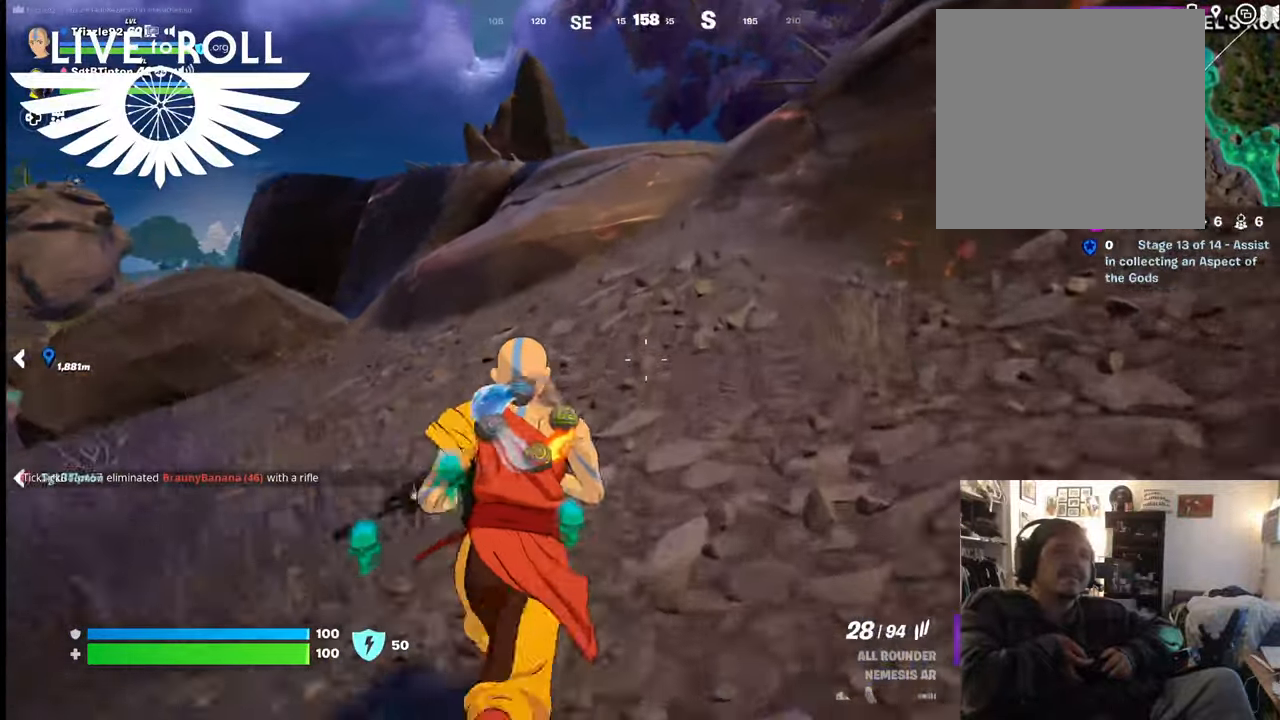
{"buttons": [], "left_stick": "up", "right_stick": "center", "events": []}
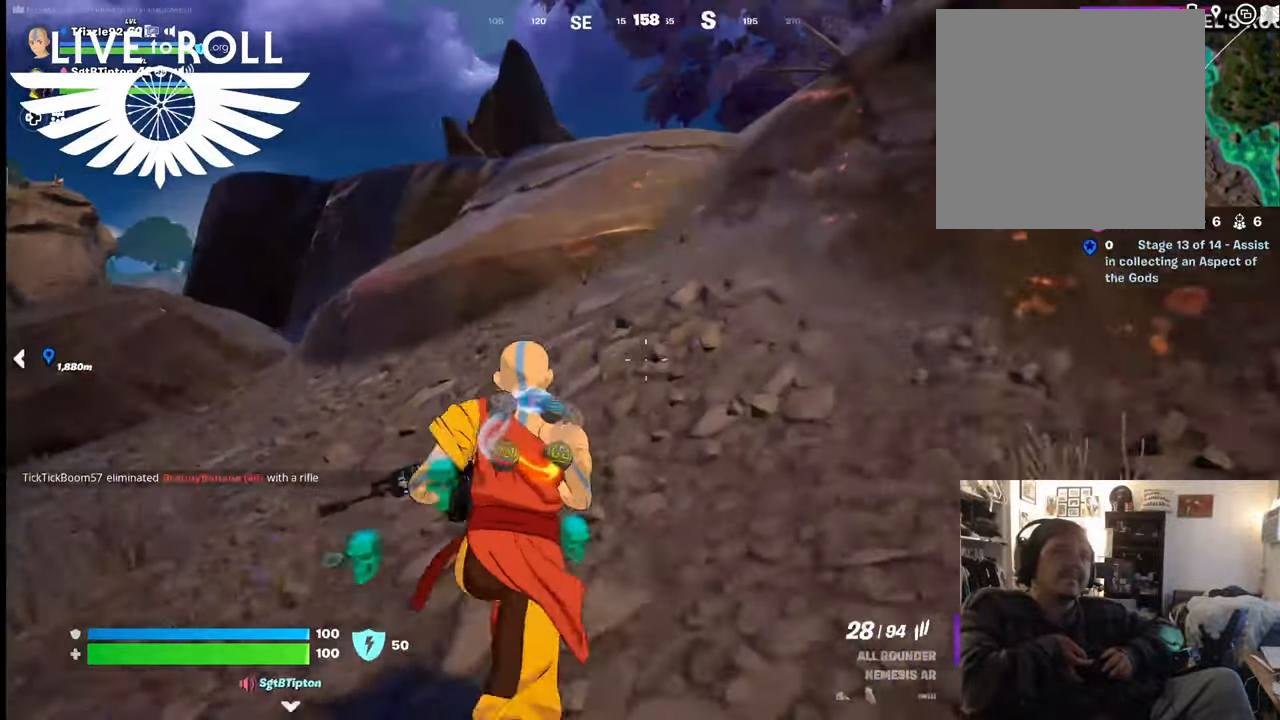
{"buttons": [], "left_stick": "up", "right_stick": "center", "events": []}
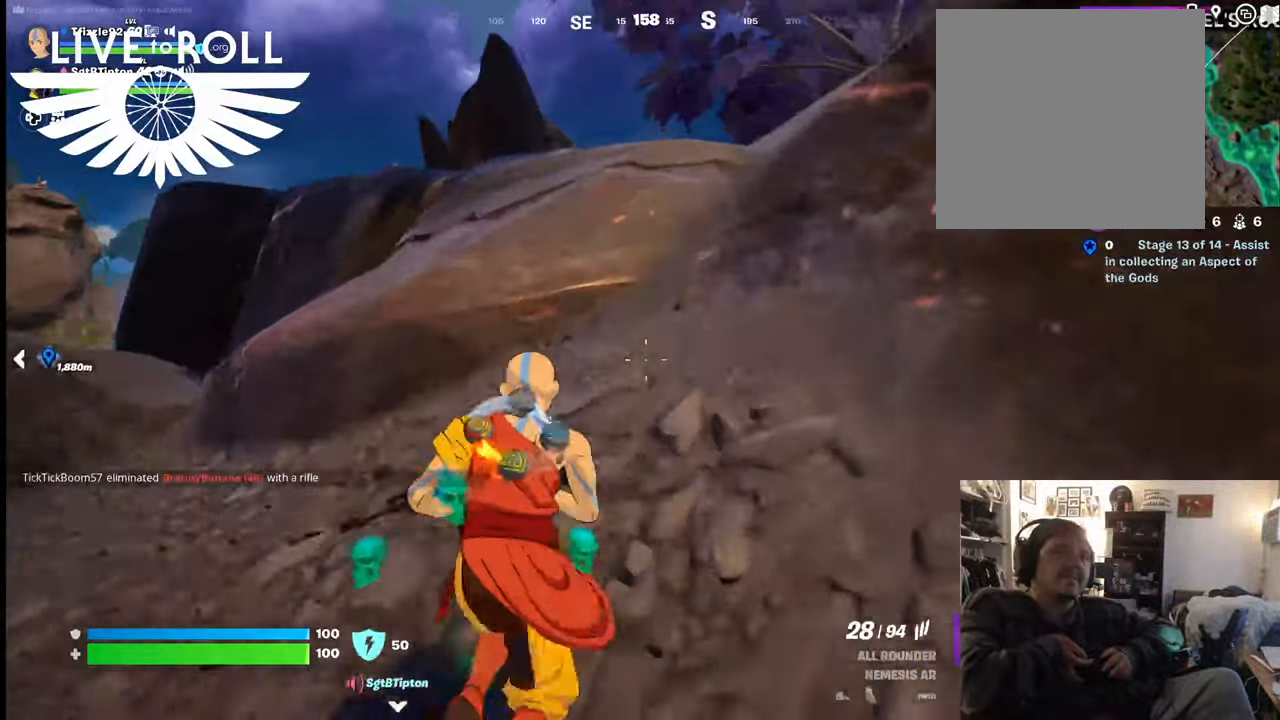
{"buttons": ["A"], "left_stick": "up", "right_stick": "center", "events": [[434, "A", "down"]]}
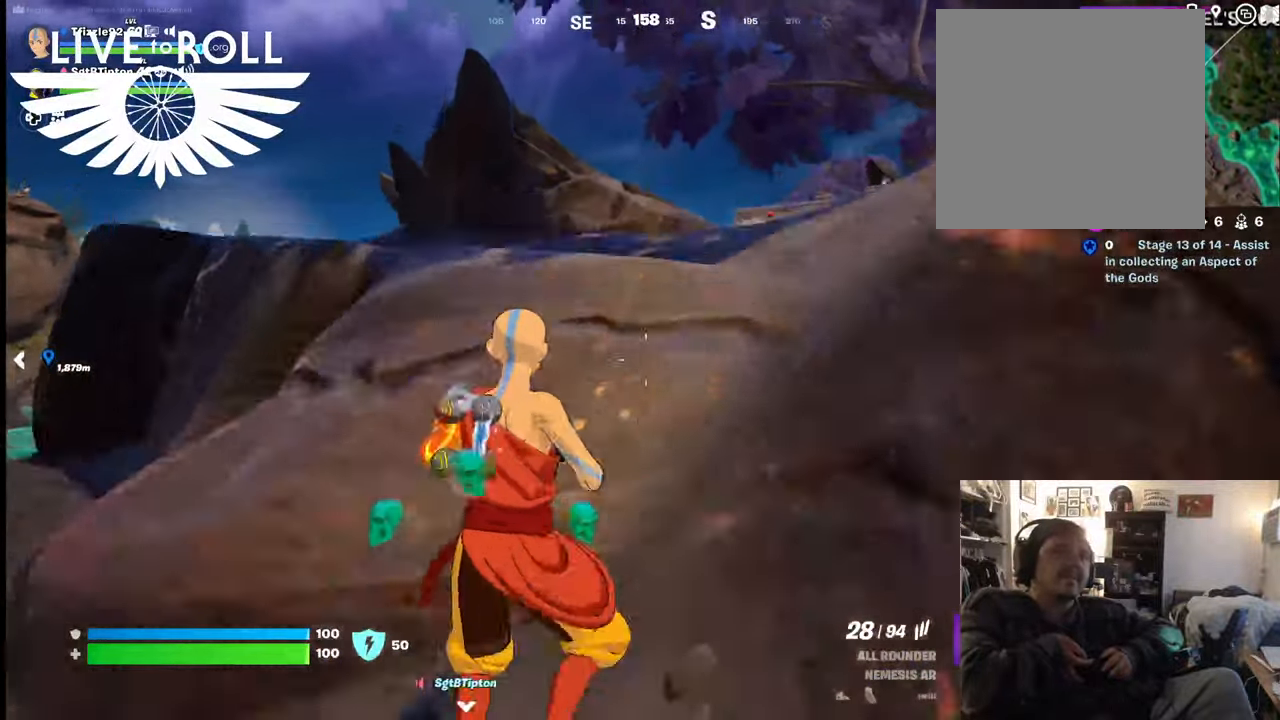
{"buttons": [], "left_stick": "up", "right_stick": "center", "events": [[100, "A", "up"], [267, "A", "down"], [400, "A", "up"]]}
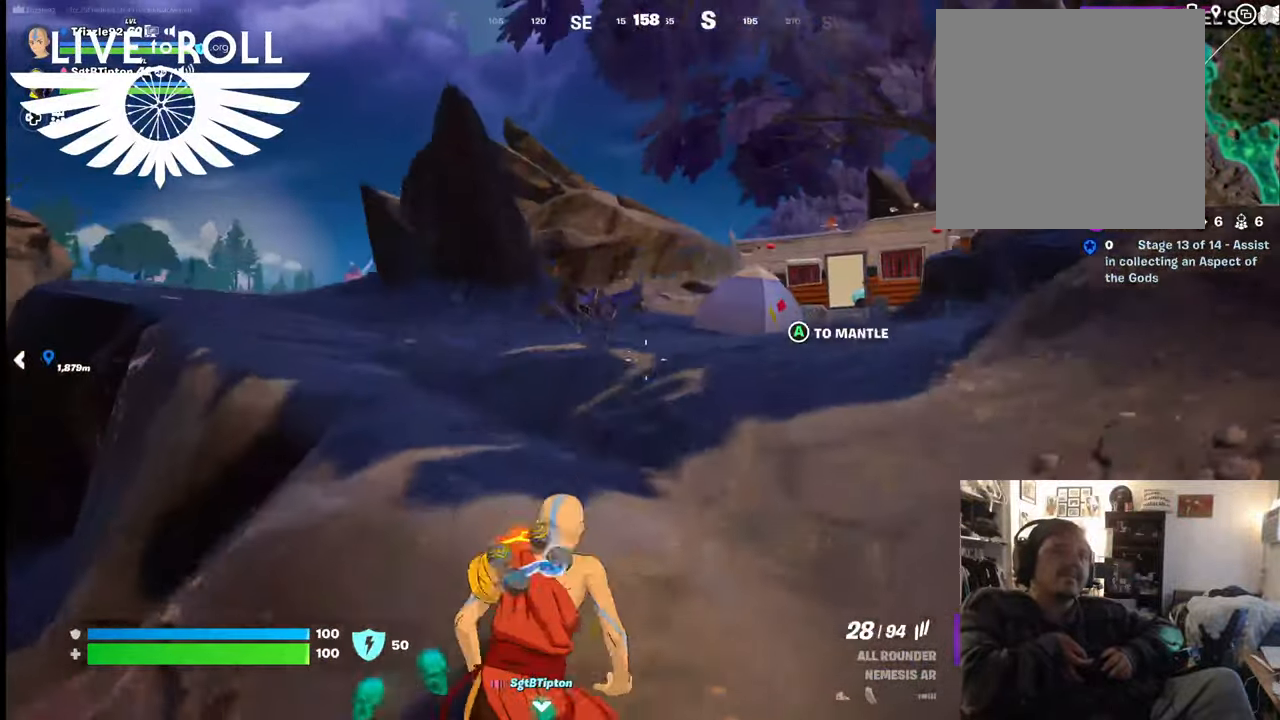
{"buttons": [], "left_stick": "up", "right_stick": "center", "events": [[34, "A", "down"], [167, "A", "up"]]}
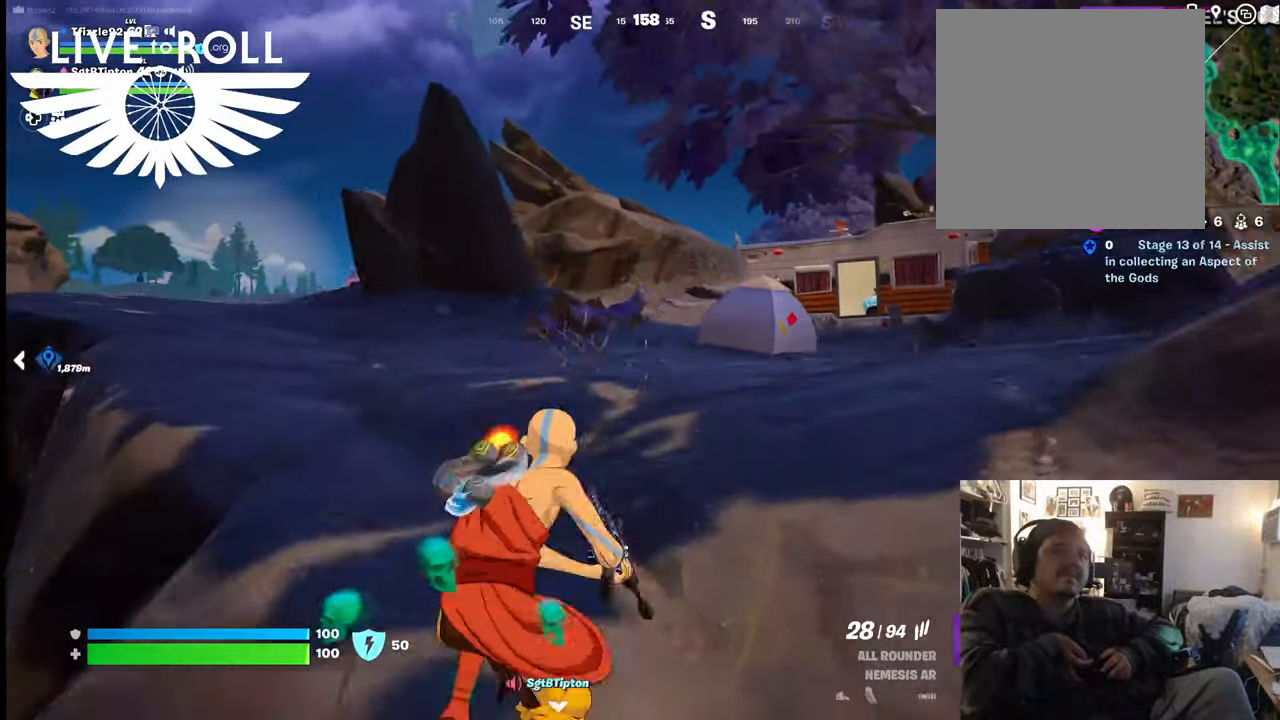
{"buttons": [], "left_stick": "up", "right_stick": "center", "events": []}
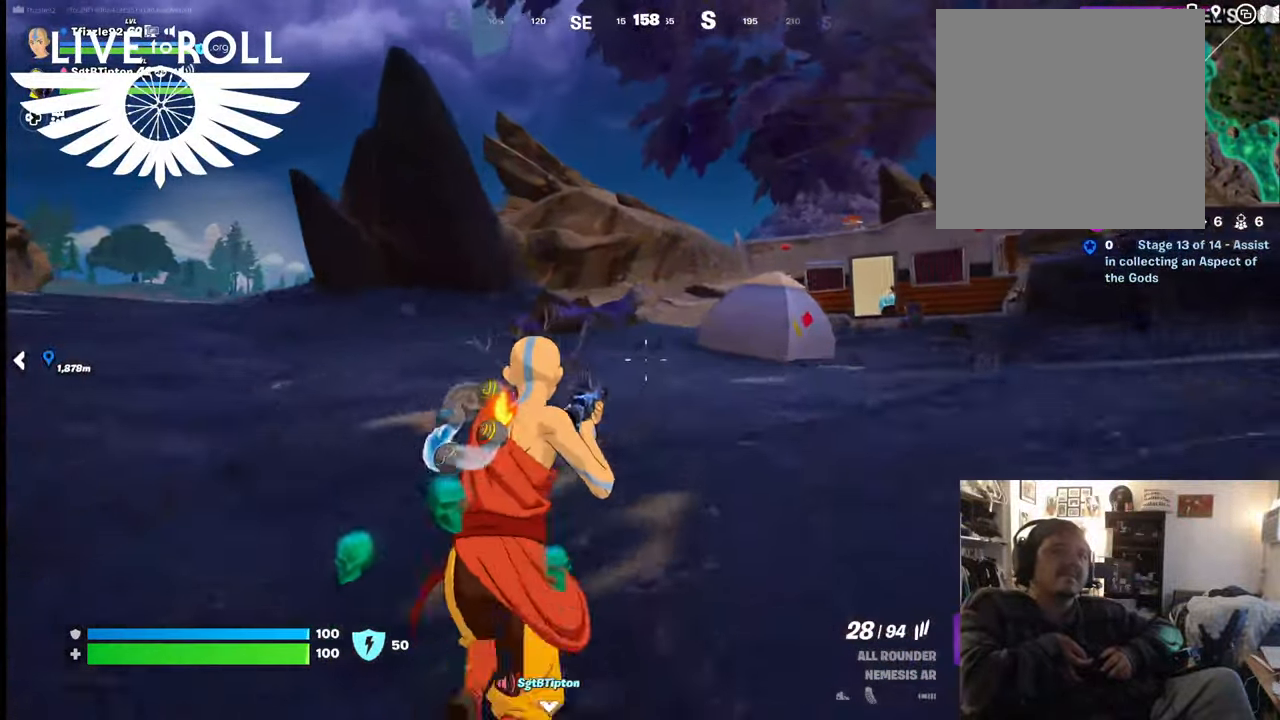
{"buttons": [], "left_stick": "up", "right_stick": "center", "events": []}
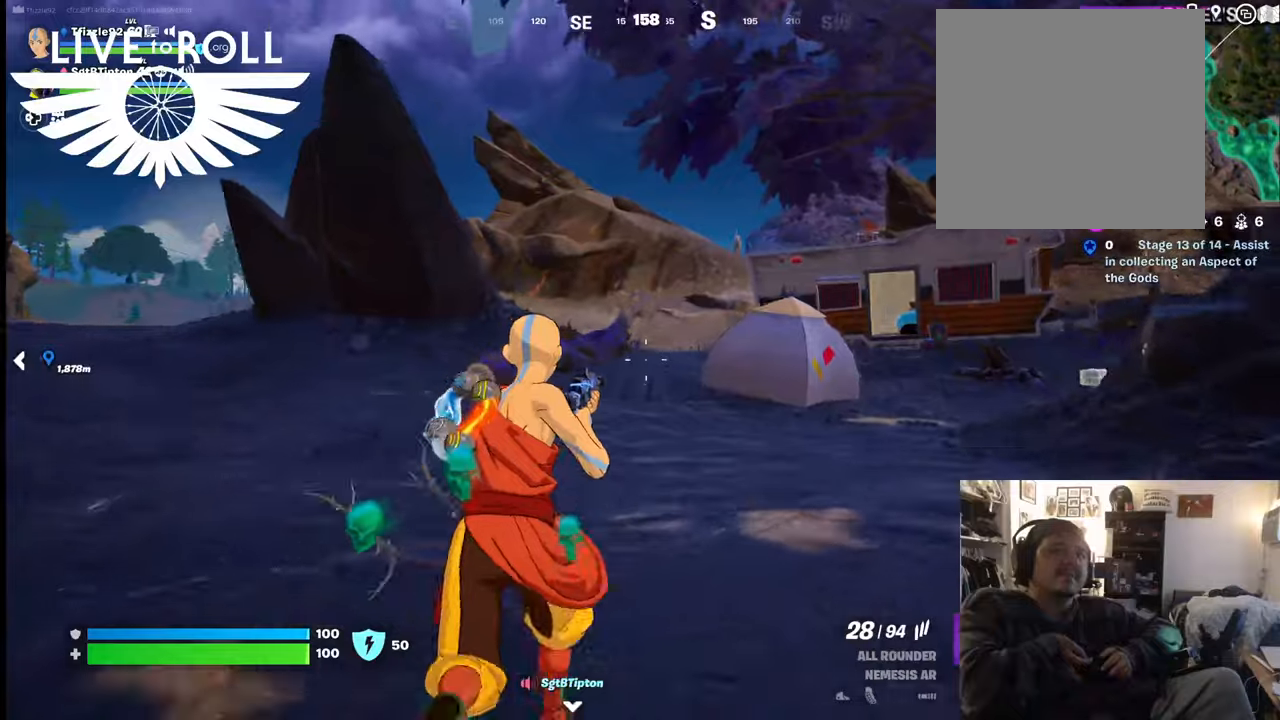
{"buttons": [], "left_stick": "up", "right_stick": "center", "events": []}
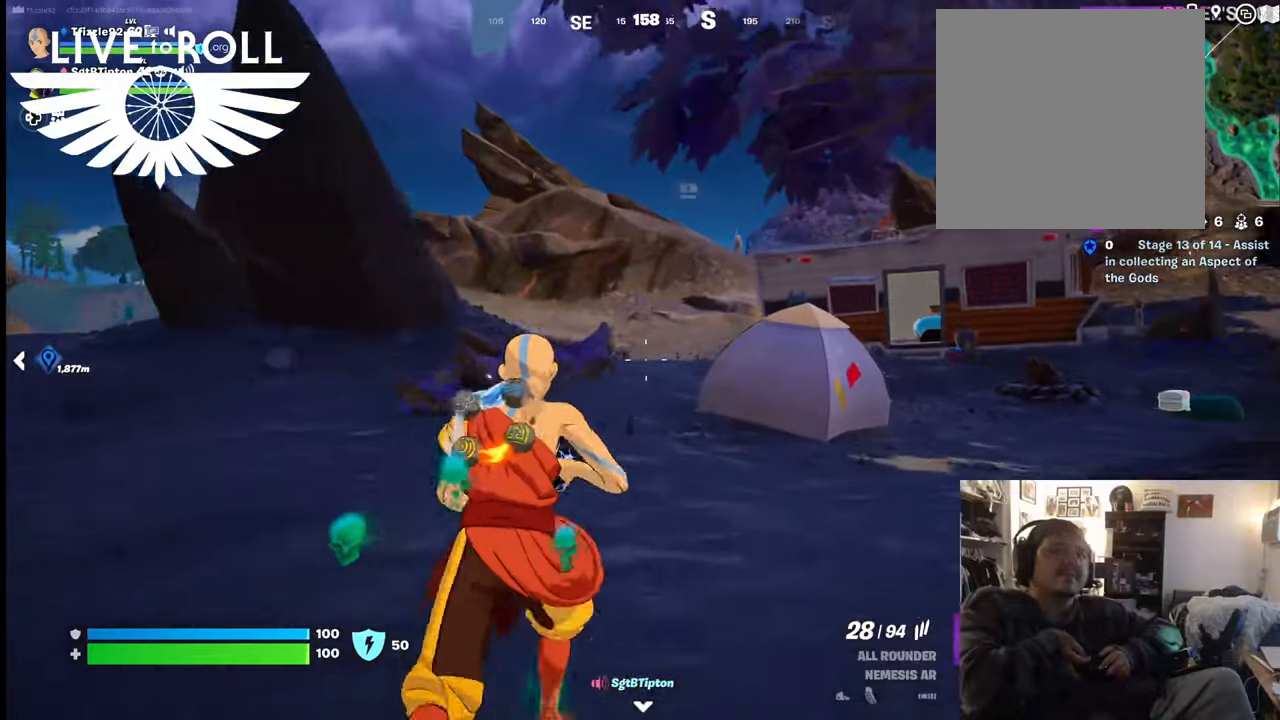
{"buttons": [], "left_stick": "up", "right_stick": "right", "events": [[467, "right_stick", "right"]]}
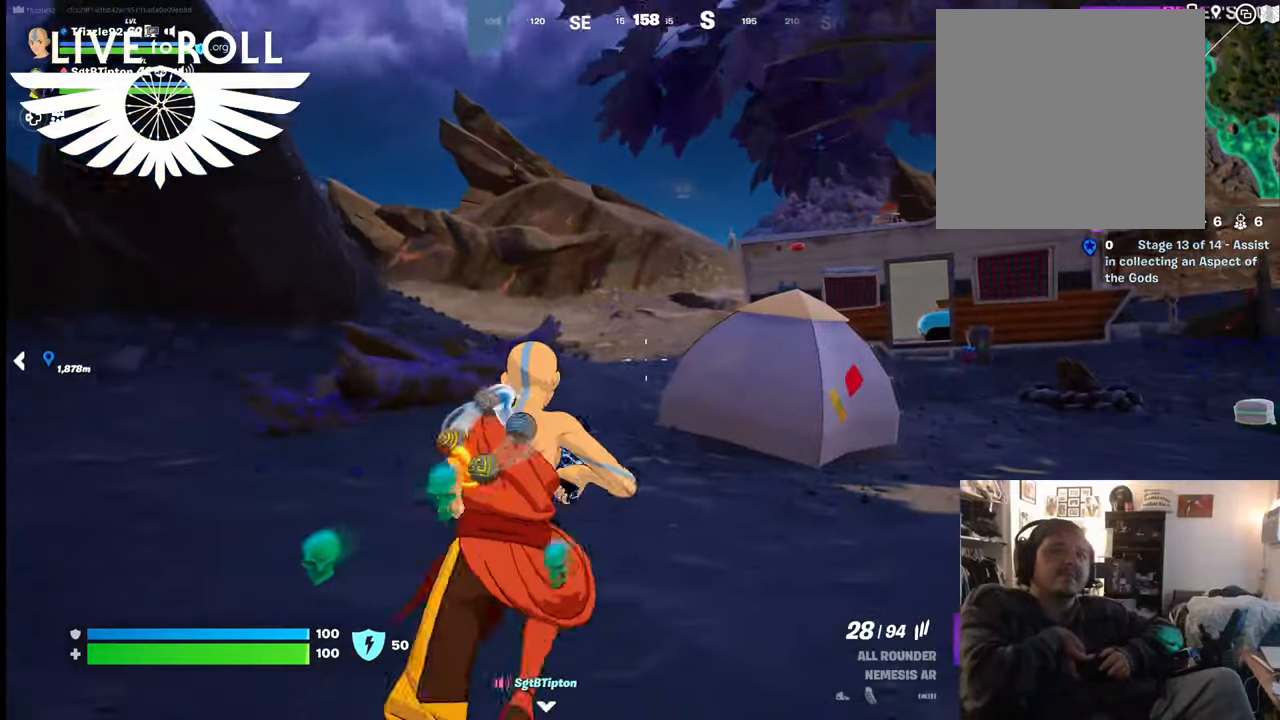
{"buttons": [], "left_stick": "up", "right_stick": "right", "events": []}
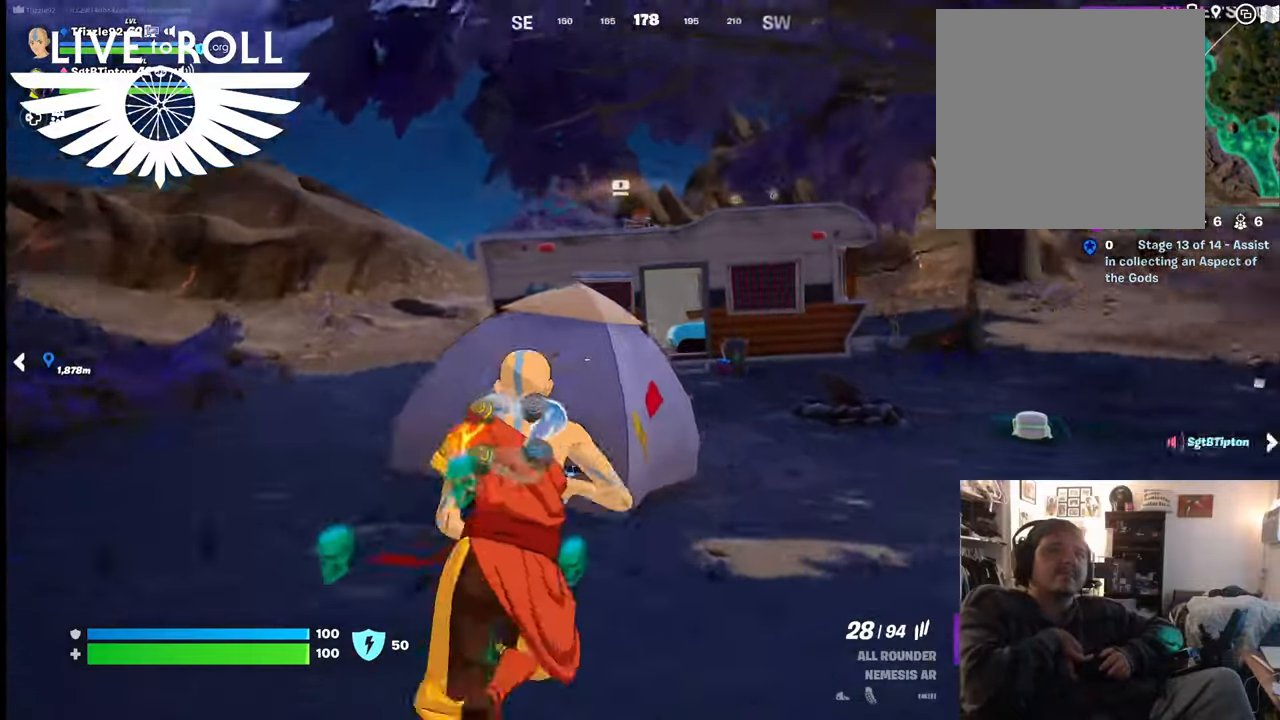
{"buttons": [], "left_stick": "up", "right_stick": "right", "events": []}
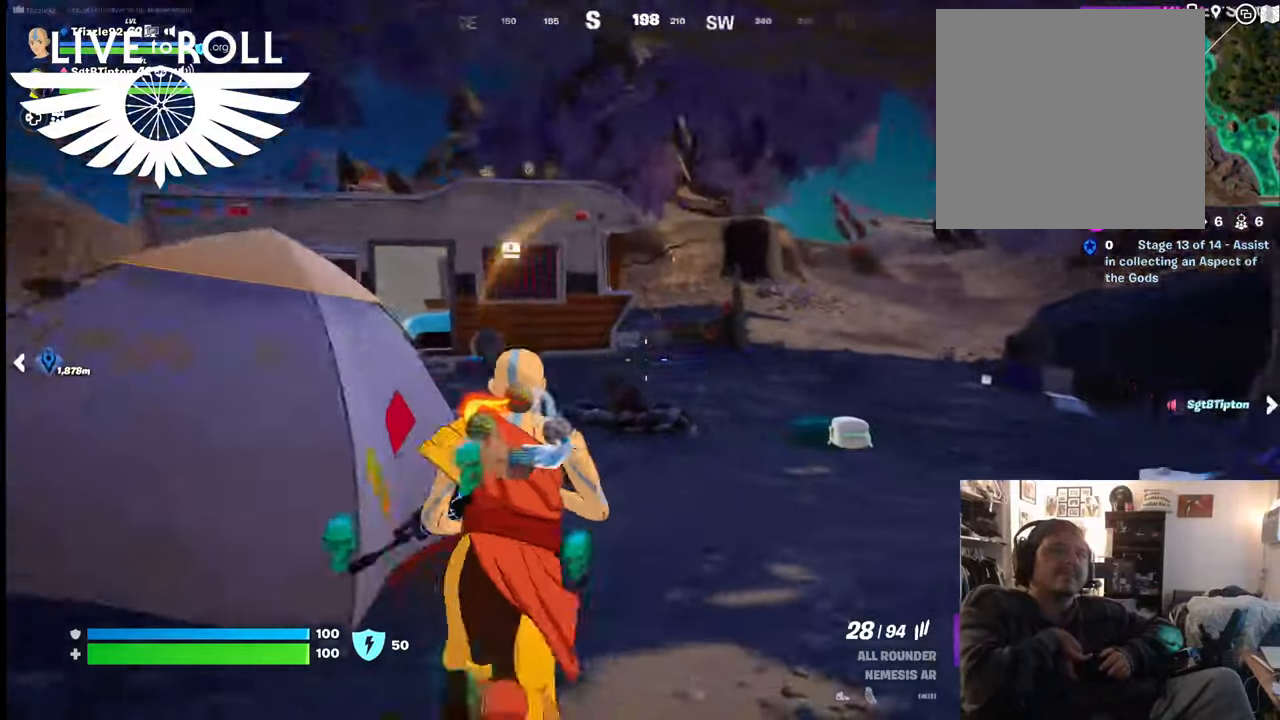
{"buttons": [], "left_stick": "up", "right_stick": "right", "events": []}
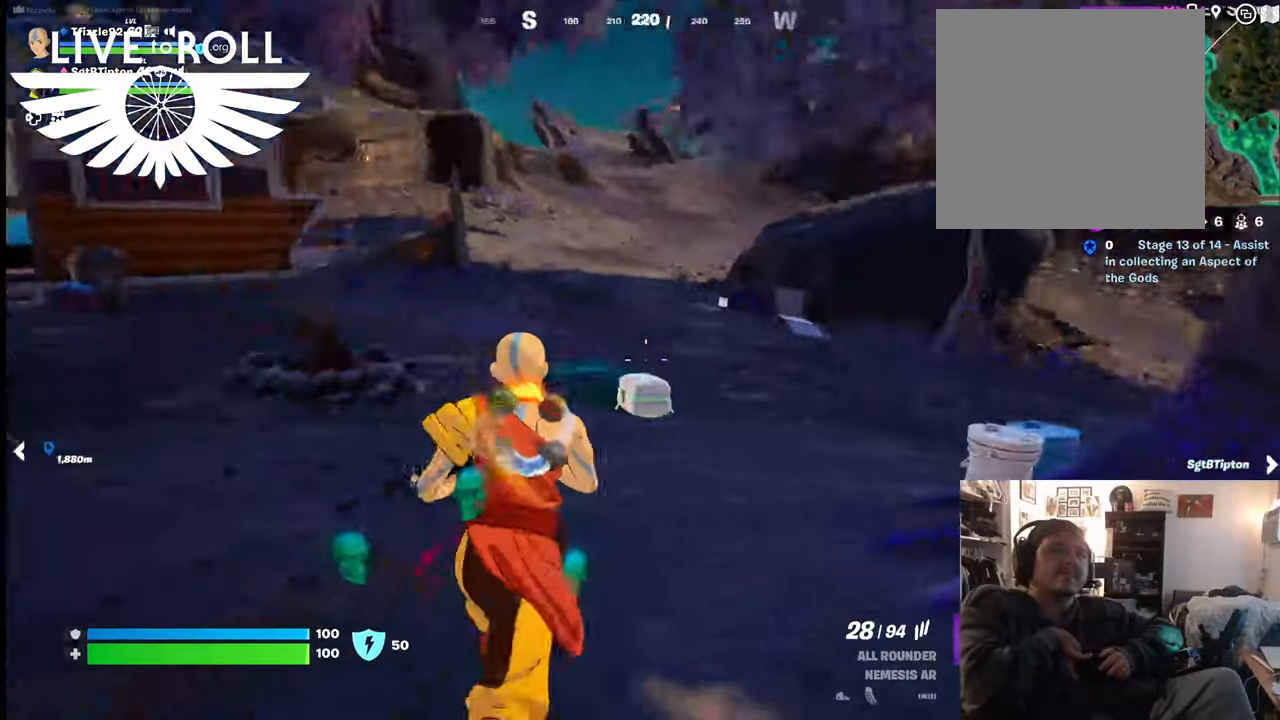
{"buttons": [], "left_stick": "up-left", "right_stick": "right", "events": [[367, "left_stick", "up-left"]]}
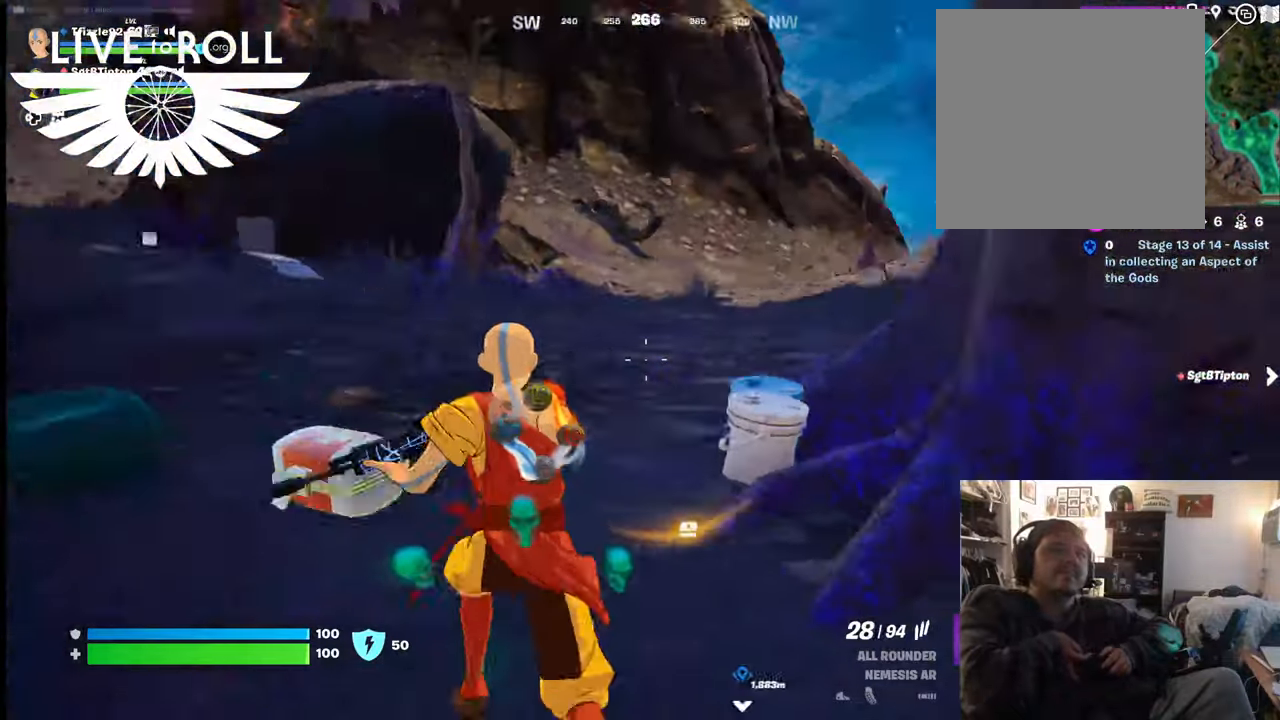
{"buttons": [], "left_stick": "center", "right_stick": "right", "events": [[434, "left_stick", "center"]]}
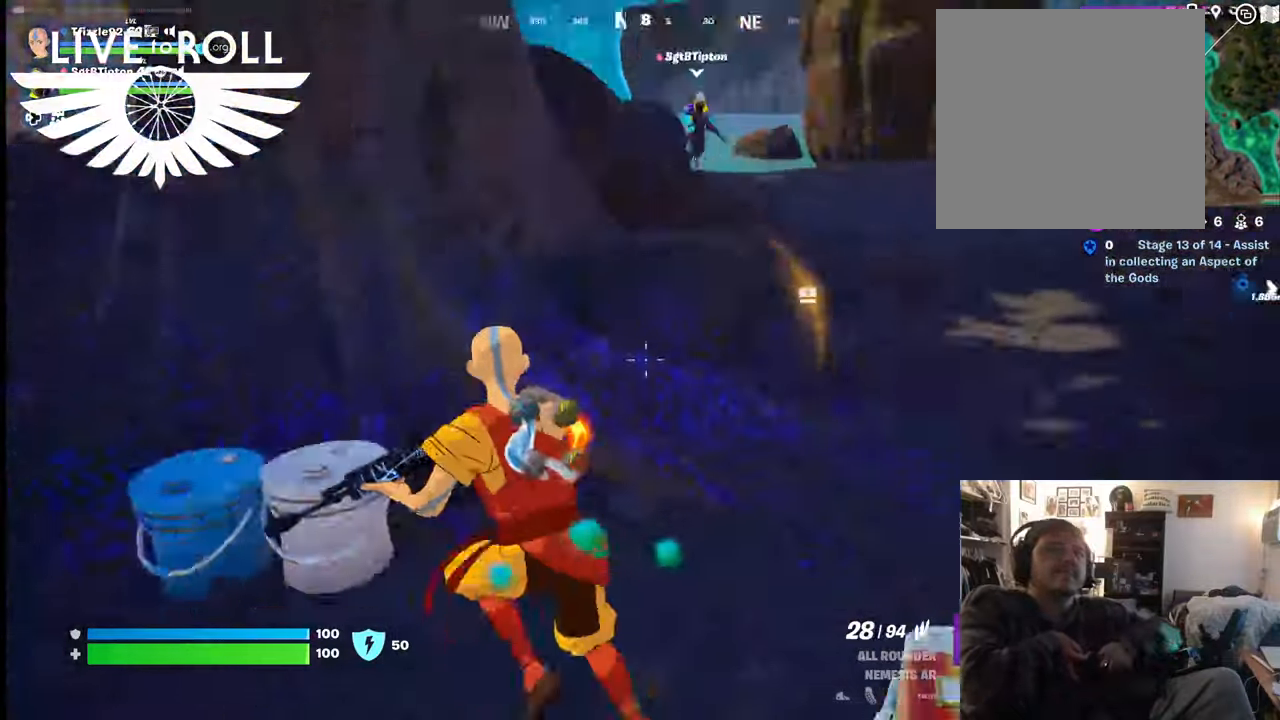
{"buttons": [], "left_stick": "up", "right_stick": "center", "events": [[234, "left_stick", "up"], [367, "right_stick", "center"]]}
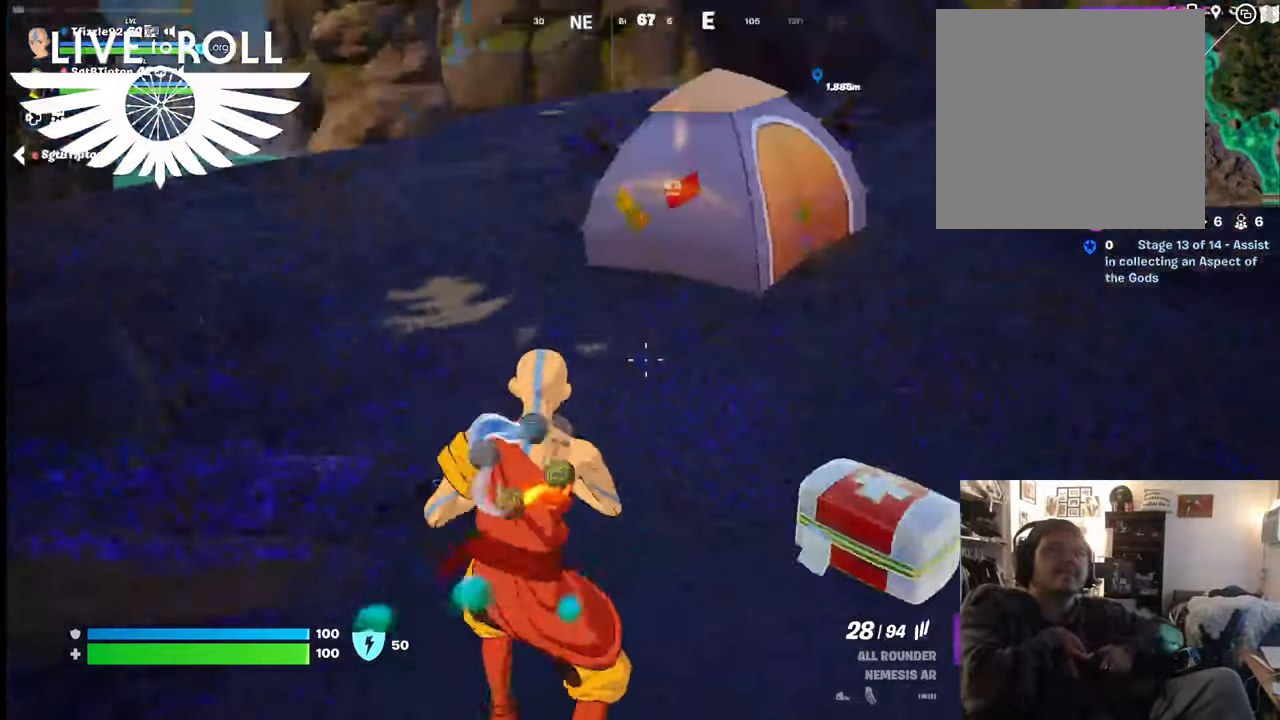
{"buttons": [], "left_stick": "up", "right_stick": "right", "events": [[367, "right_stick", "right"]]}
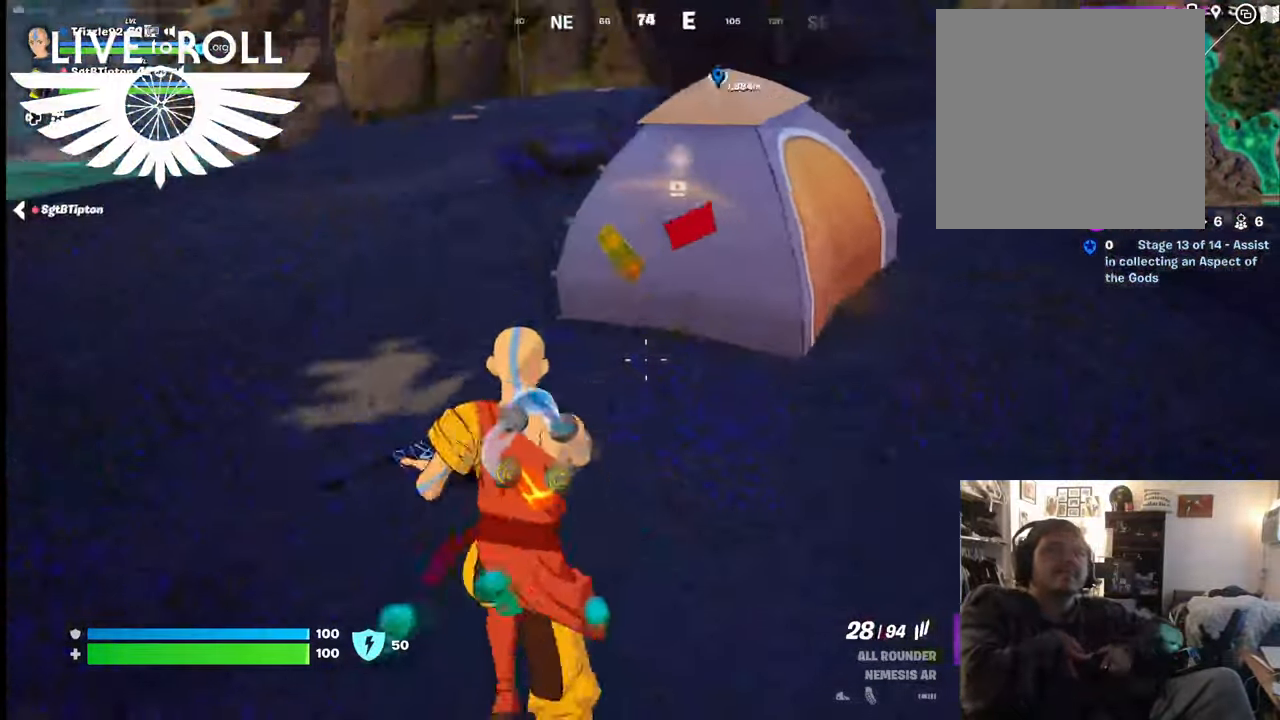
{"buttons": [], "left_stick": "up-right", "right_stick": "center", "events": [[100, "right_stick", "center"], [267, "left_stick", "up-right"]]}
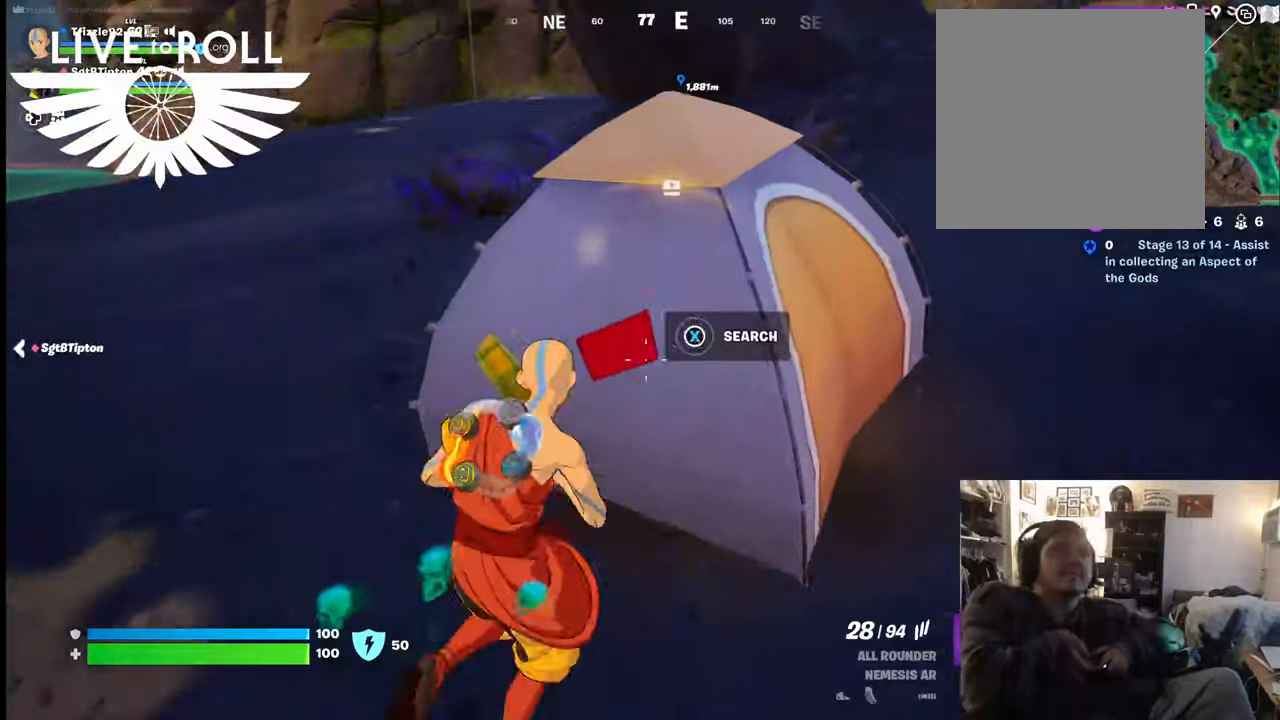
{"buttons": ["R2"], "left_stick": "center", "right_stick": "center", "events": [[34, "Y", "down"], [100, "Y", "up"], [100, "left_stick", "center"], [434, "R2", "down"]]}
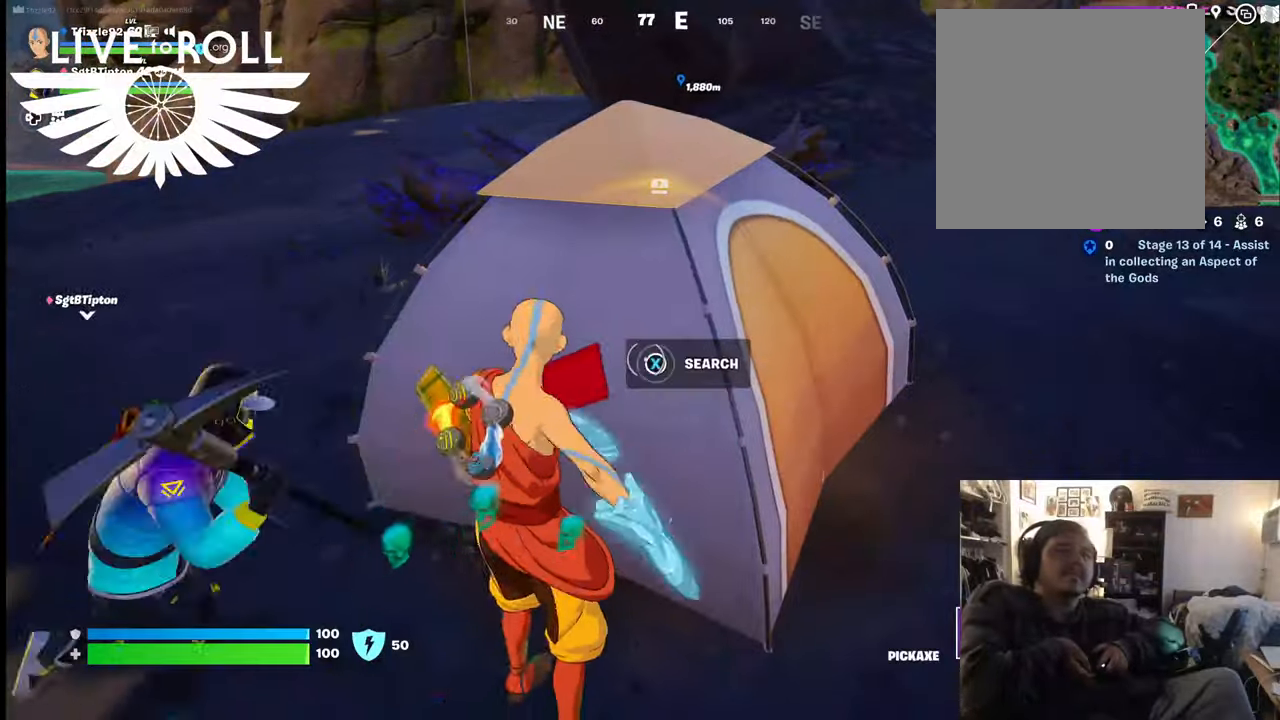
{"buttons": ["R2"], "left_stick": "center", "right_stick": "center", "events": []}
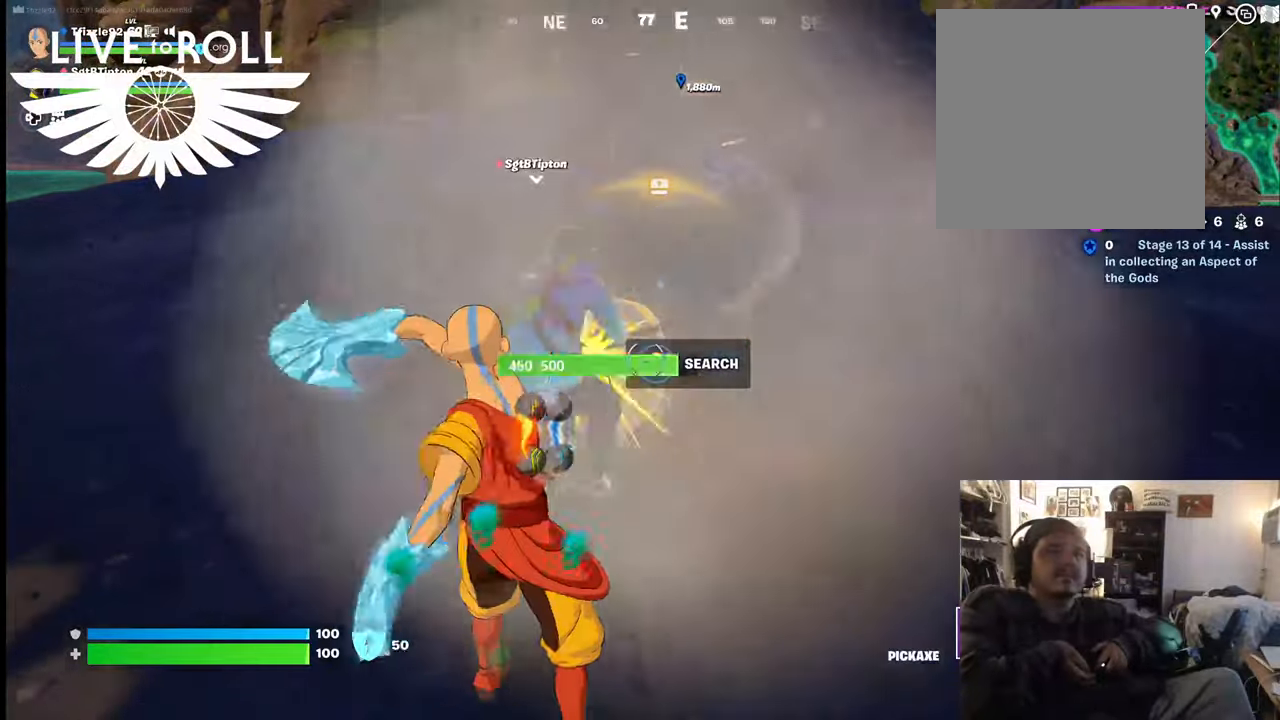
{"buttons": [], "left_stick": "center", "right_stick": "center", "events": [[200, "R2", "up"]]}
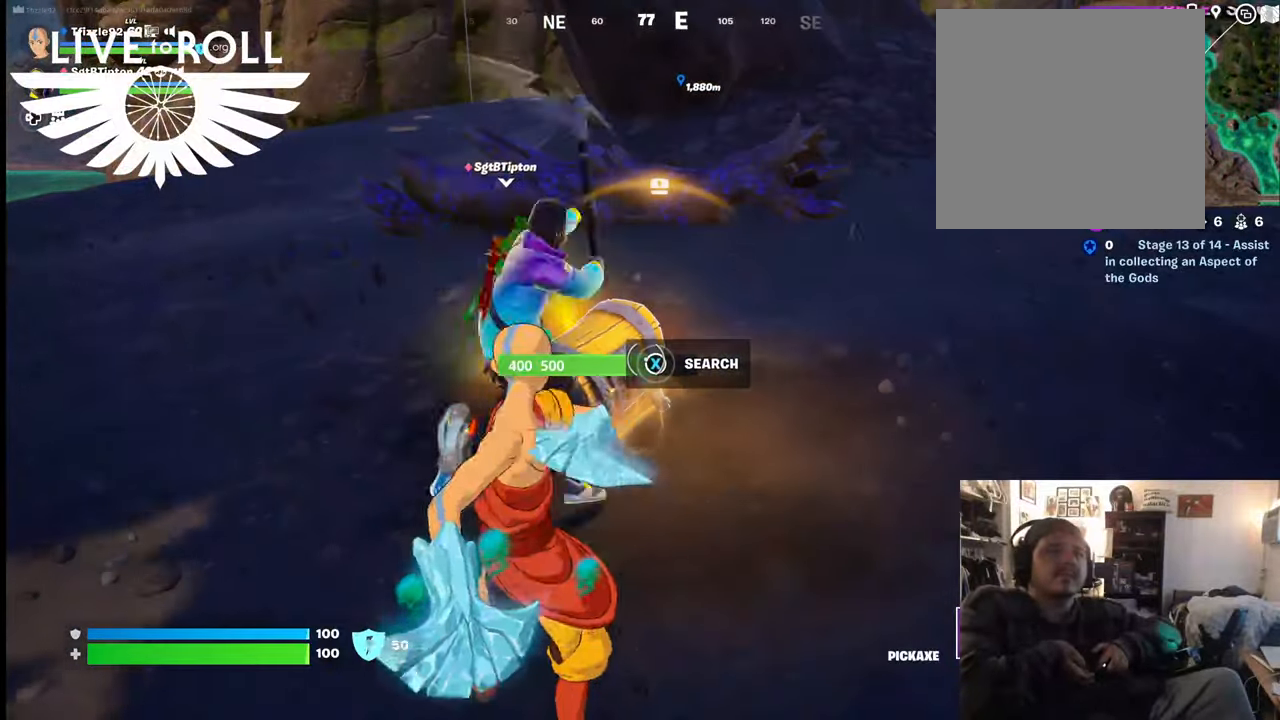
{"buttons": ["X"], "left_stick": "center", "right_stick": "center", "events": [[400, "X", "down"]]}
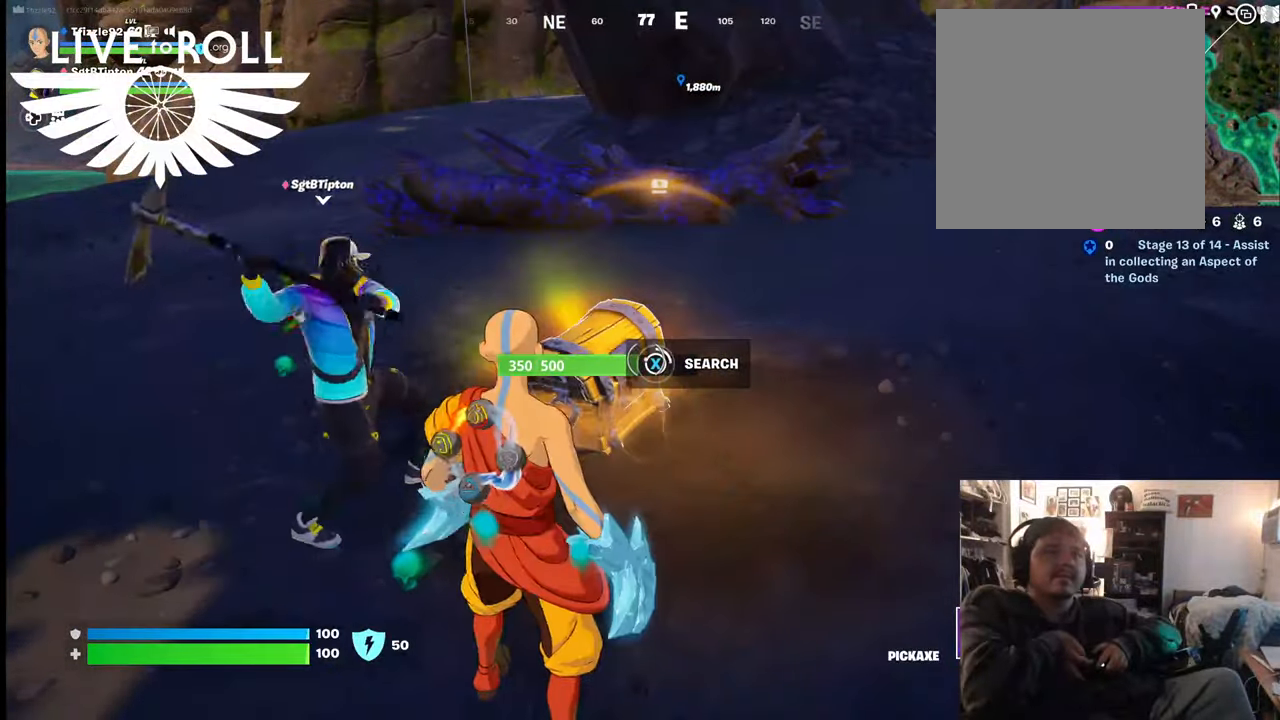
{"buttons": ["X"], "left_stick": "center", "right_stick": "center", "events": []}
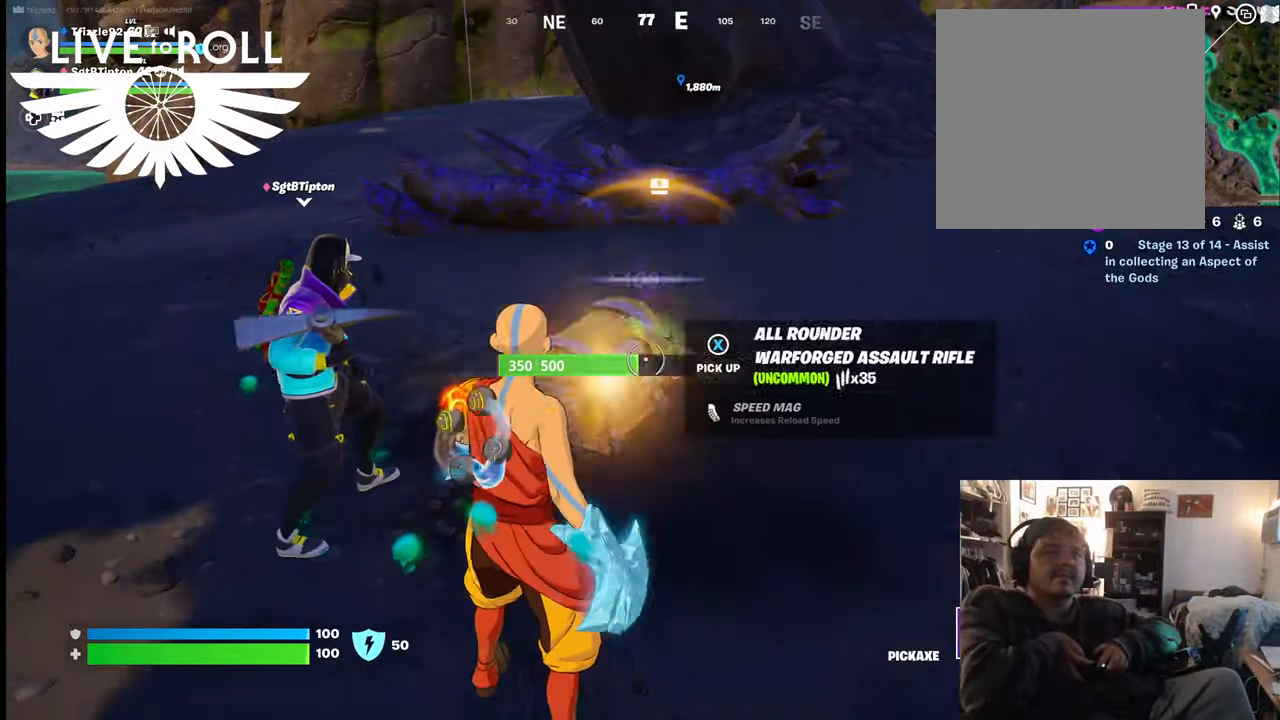
{"buttons": [], "left_stick": "up-left", "right_stick": "center", "events": [[67, "X", "up"], [400, "left_stick", "up-left"]]}
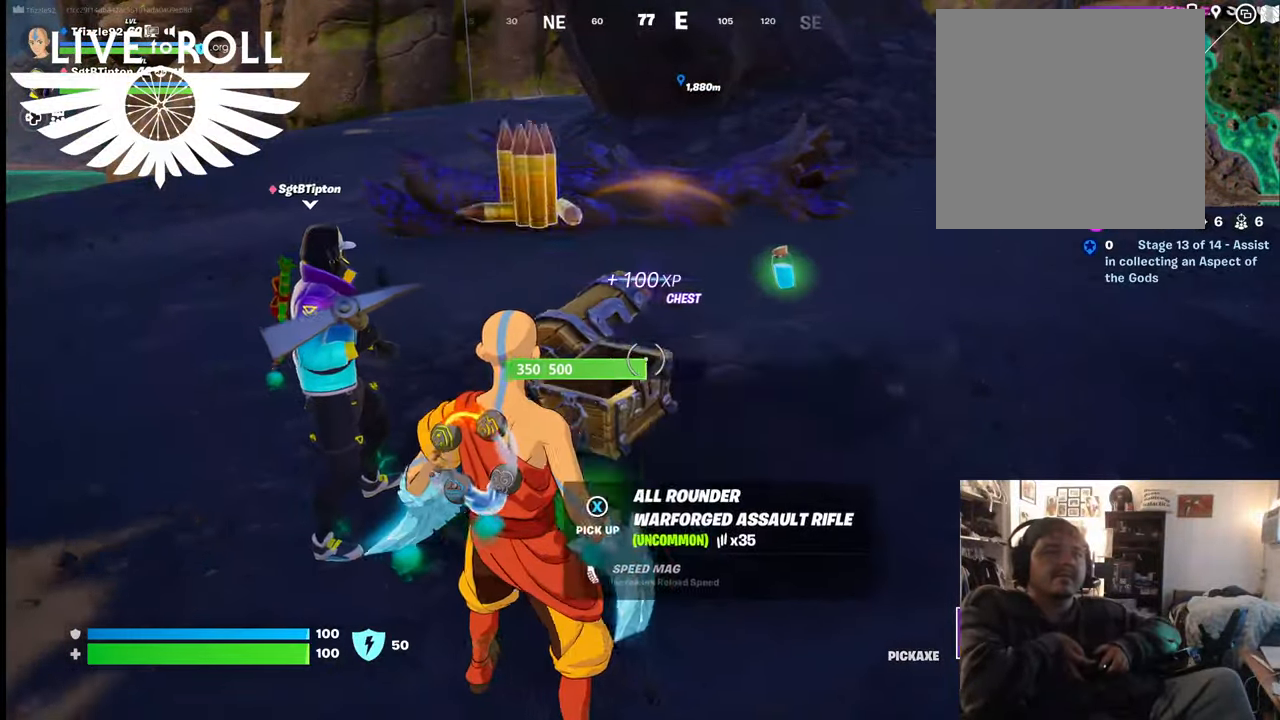
{"buttons": [], "left_stick": "down", "right_stick": "center", "events": [[200, "left_stick", "center"], [300, "left_stick", "down"]]}
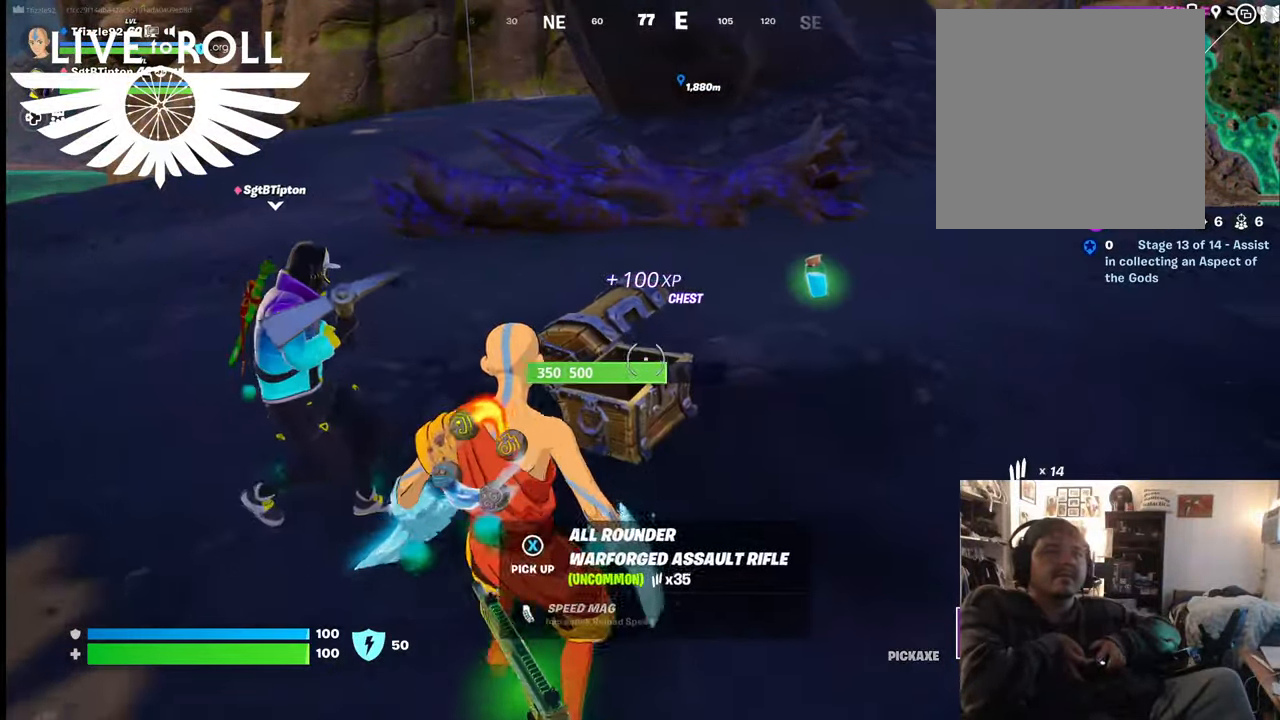
{"buttons": [], "left_stick": "down", "right_stick": "center", "events": []}
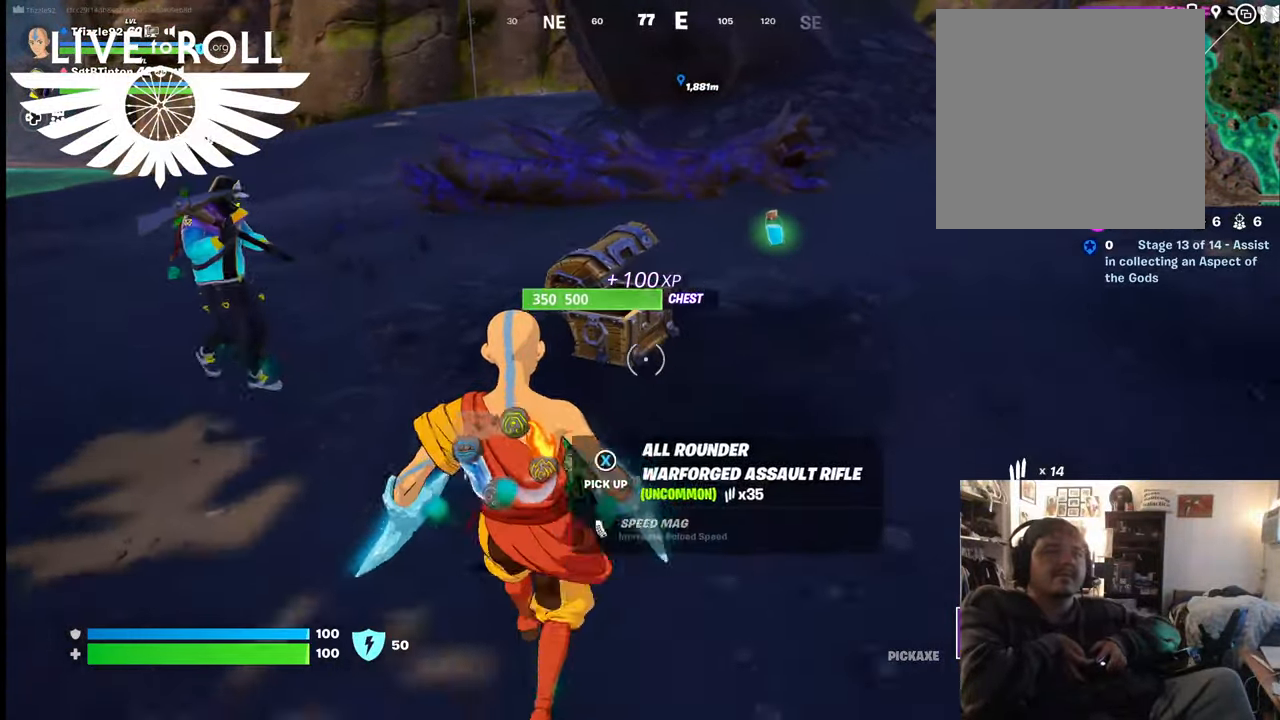
{"buttons": [], "left_stick": "center", "right_stick": "center", "events": [[134, "X", "down"], [167, "X", "up"], [300, "left_stick", "center"]]}
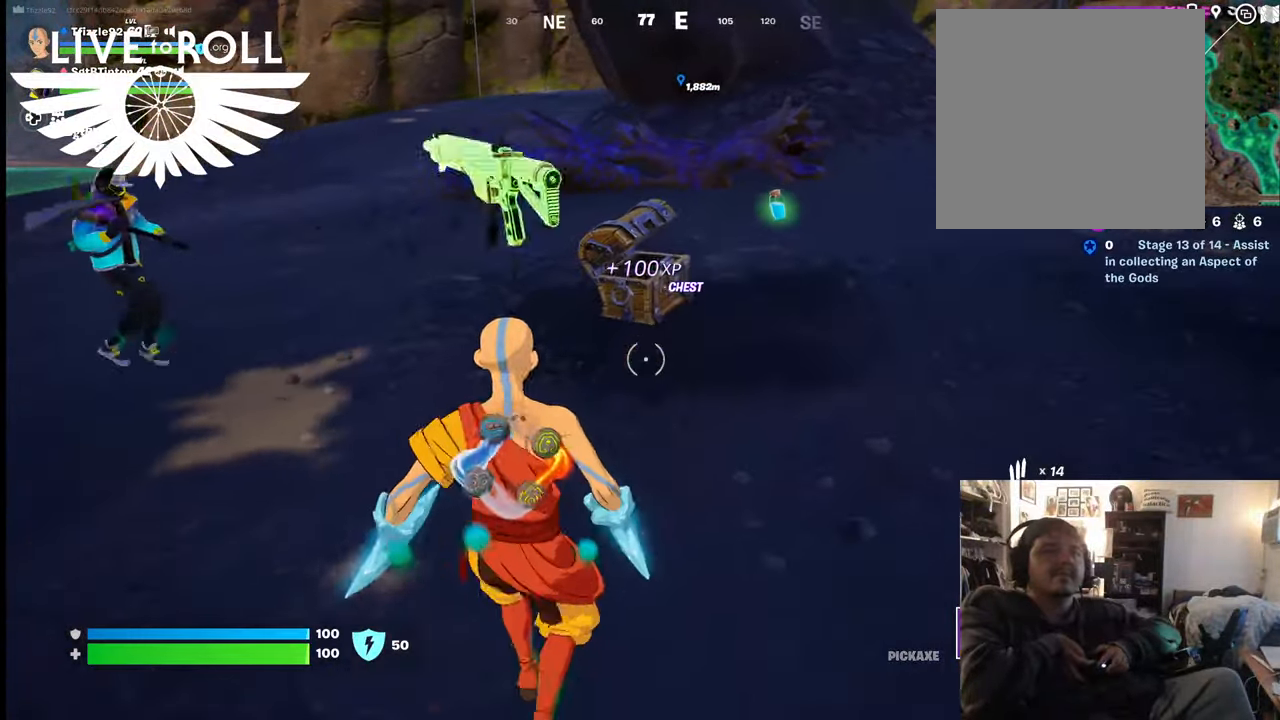
{"buttons": [], "left_stick": "up", "right_stick": "center", "events": [[167, "left_stick", "up"]]}
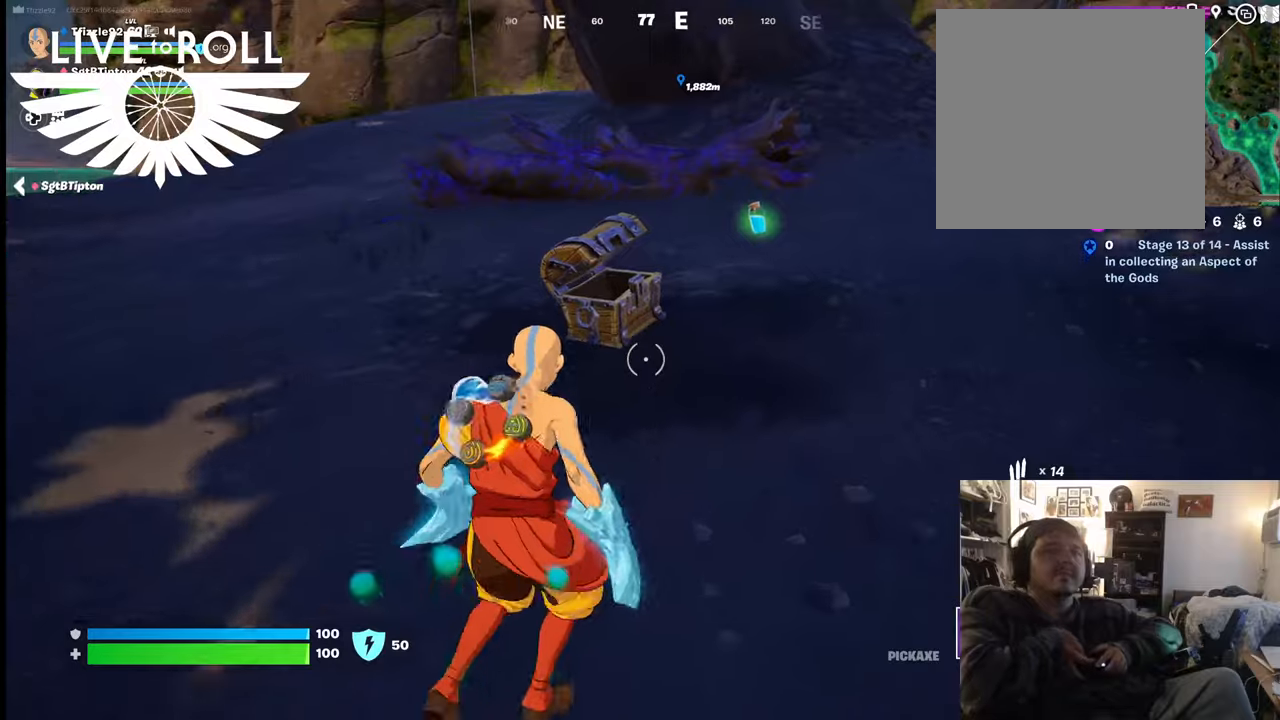
{"buttons": [], "left_stick": "up", "right_stick": "up-right", "events": [[400, "right_stick", "up-right"]]}
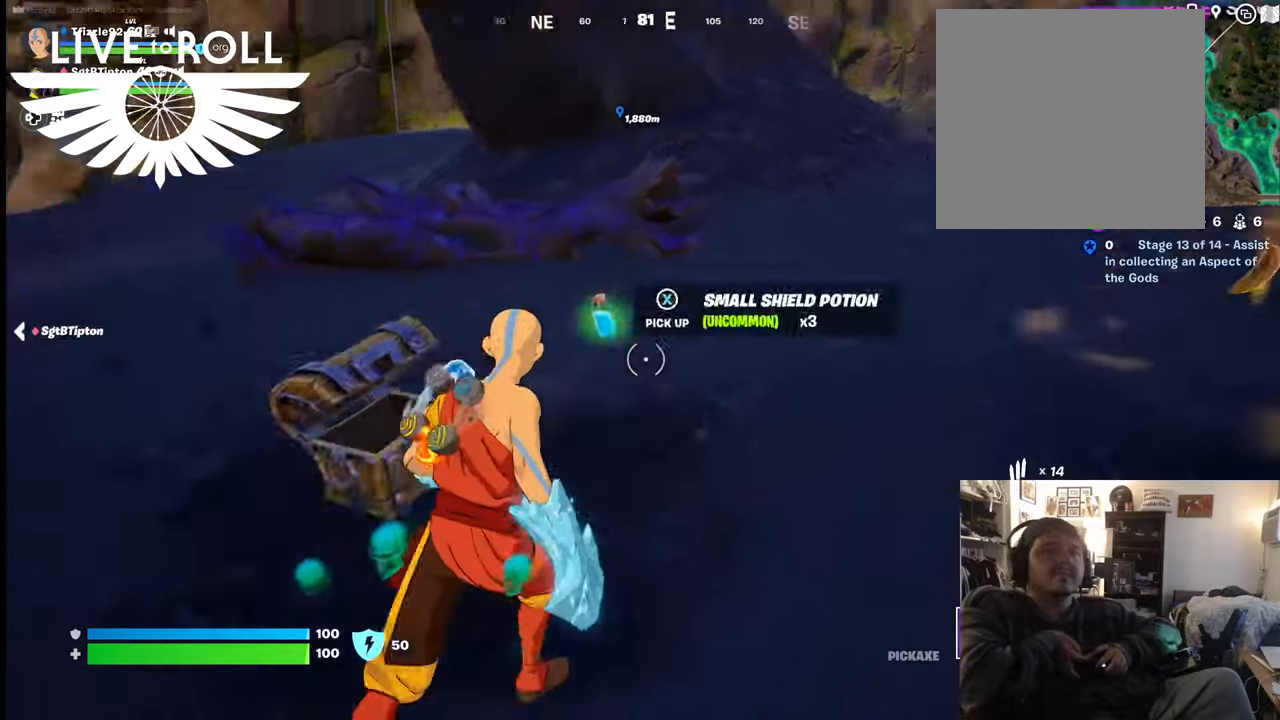
{"buttons": [], "left_stick": "up", "right_stick": "right", "events": [[200, "right_stick", "right"]]}